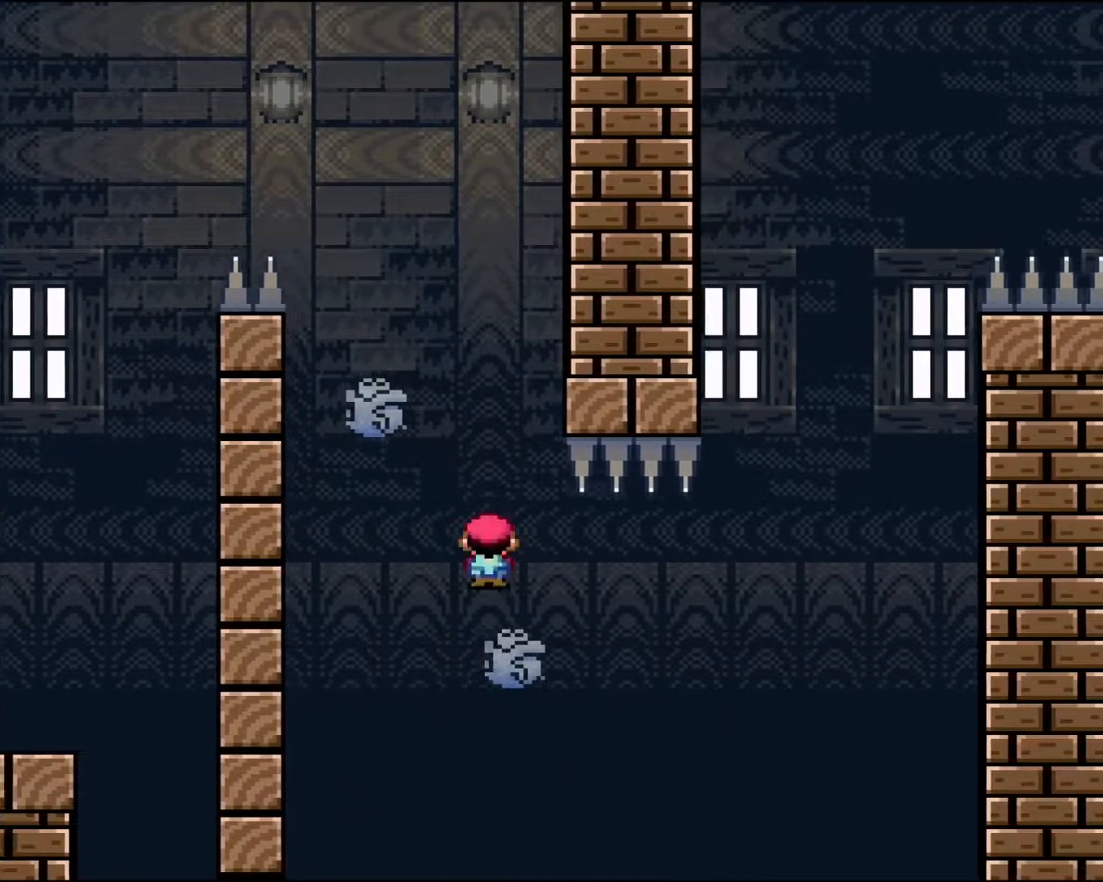
Gameplay with a controller (Nintendo layout); each line is a JSON object with the inputs held at the frame after it. "events" lists button and stick changes between this image and that frame as [ms after this image, input, new state], when the widget could be followed in between. Not read: L3 R3.
{"buttons": [], "events": [[450, "DPAD_LEFT", "down"], [450, "X", "up"], [500, "DPAD_LEFT", "up"]]}
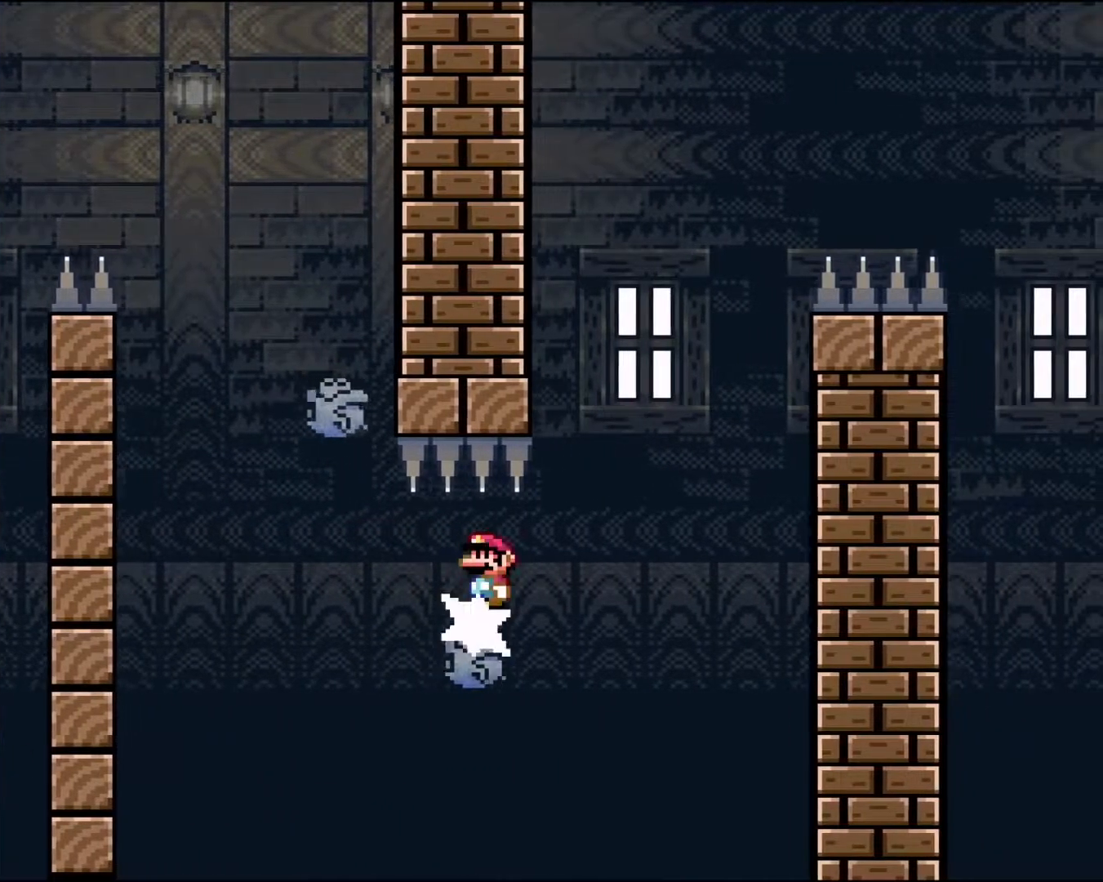
{"buttons": ["A", "X"], "events": [[117, "X", "down"], [167, "DPAD_RIGHT", "down"], [200, "A", "down"], [250, "DPAD_RIGHT", "up"]]}
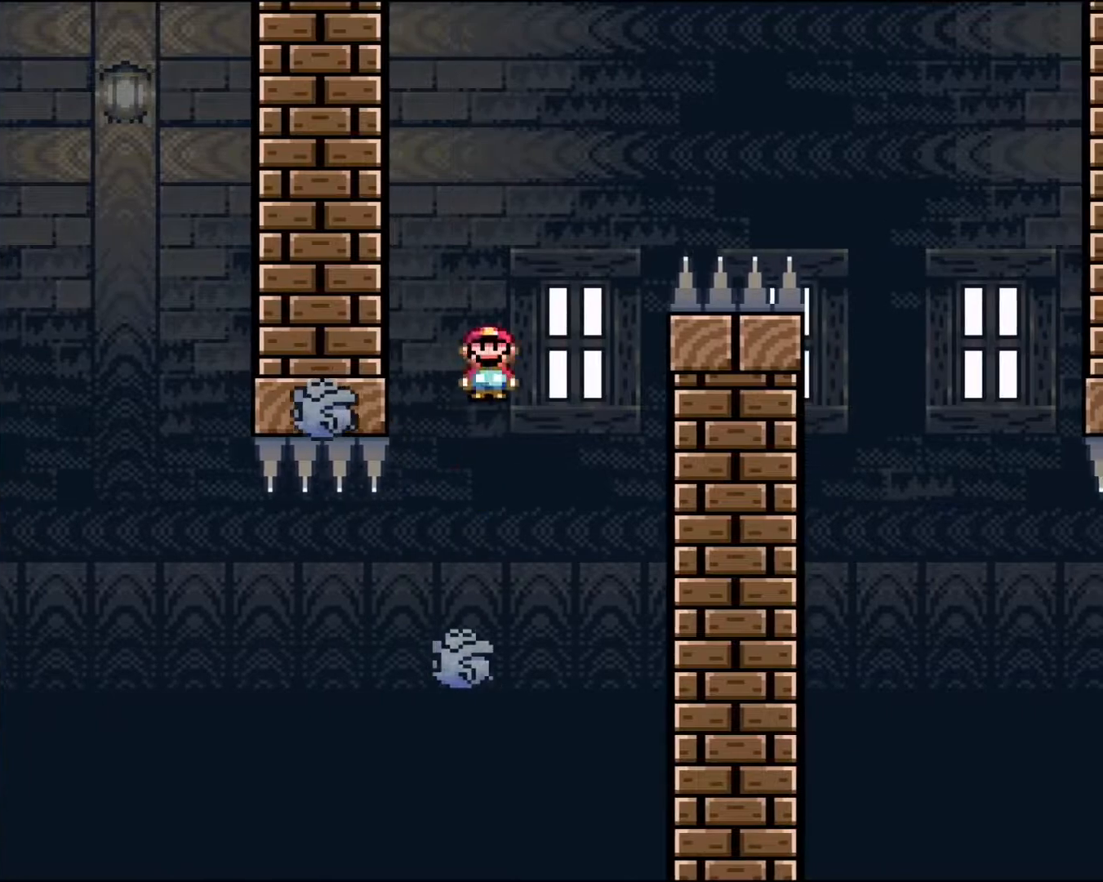
{"buttons": ["A", "X", "DPAD_RIGHT"], "events": [[17, "DPAD_LEFT", "down"], [200, "DPAD_LEFT", "up"], [367, "DPAD_RIGHT", "down"]]}
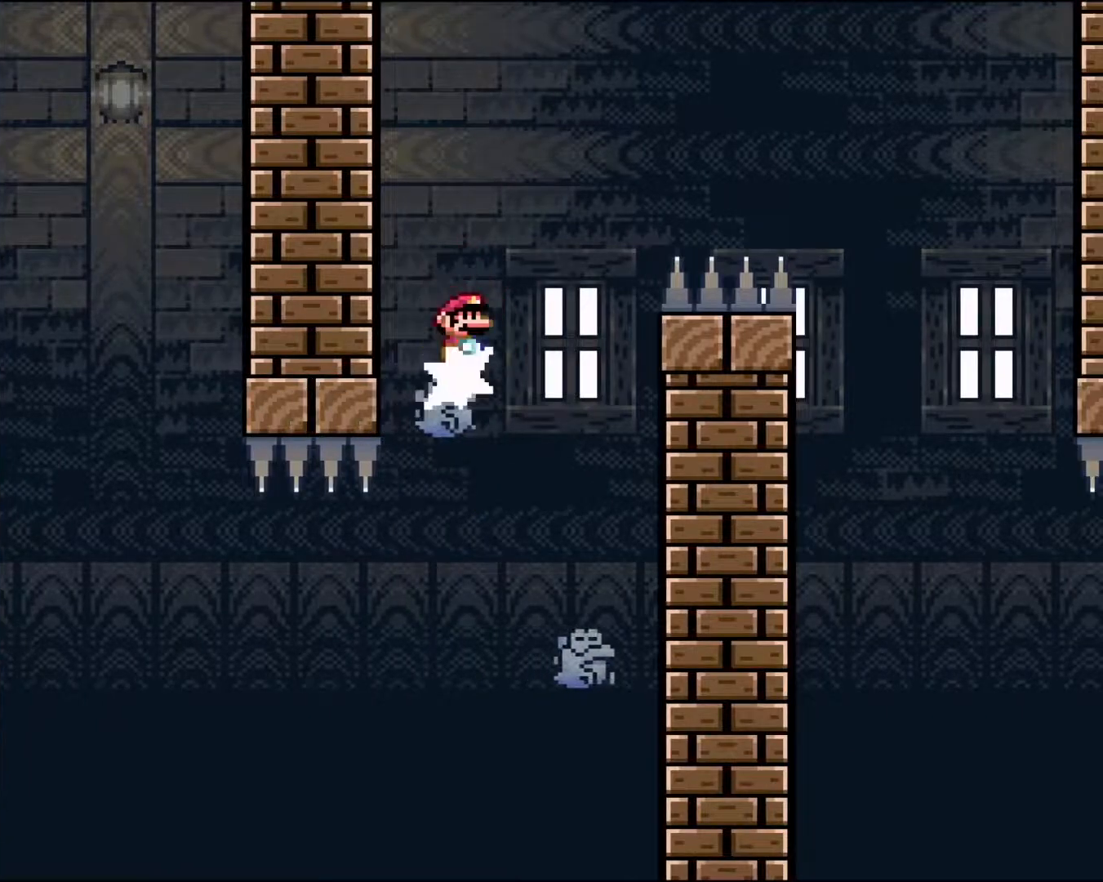
{"buttons": ["A", "X", "DPAD_RIGHT"], "events": []}
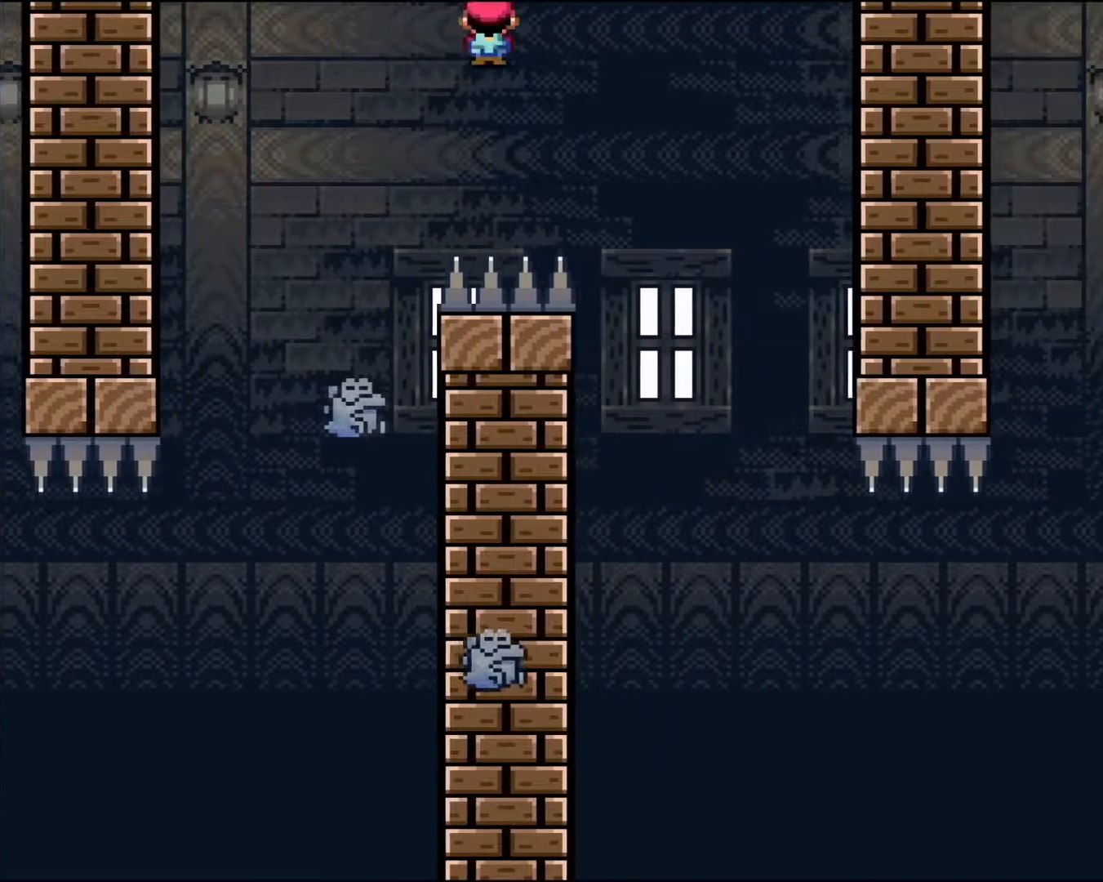
{"buttons": ["X"], "events": [[33, "A", "up"], [50, "DPAD_RIGHT", "up"], [283, "DPAD_LEFT", "down"], [500, "DPAD_LEFT", "up"]]}
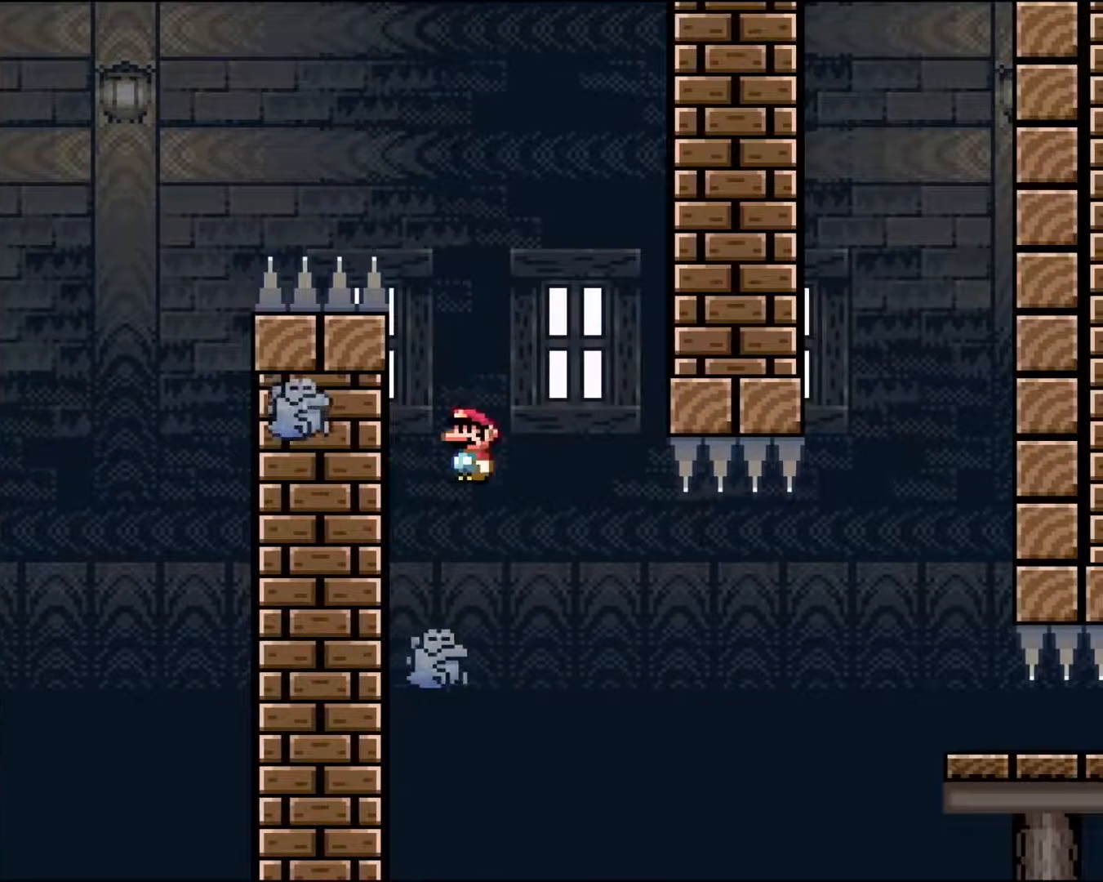
{"buttons": ["X"], "events": [[83, "DPAD_RIGHT", "down"], [283, "DPAD_RIGHT", "up"]]}
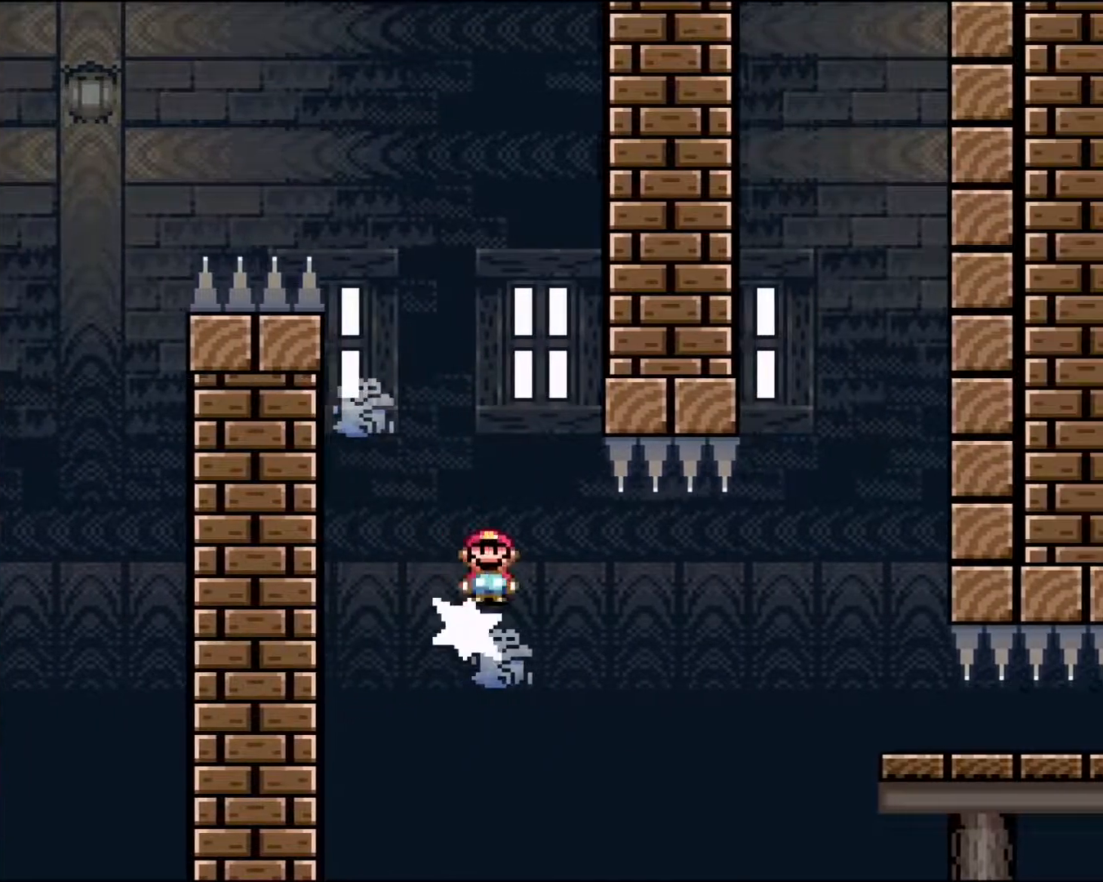
{"buttons": ["X"], "events": [[183, "DPAD_RIGHT", "down"], [250, "DPAD_RIGHT", "up"]]}
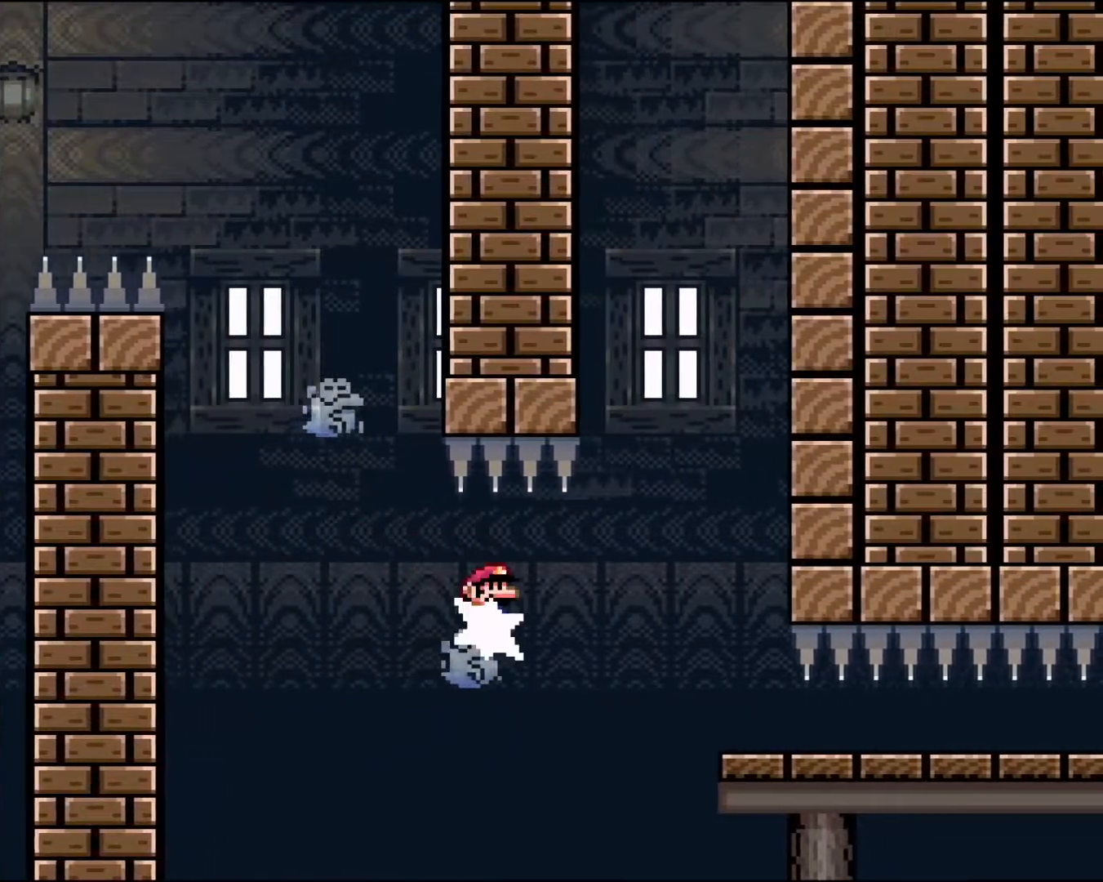
{"buttons": ["X", "DPAD_RIGHT"], "events": [[150, "DPAD_RIGHT", "down"], [450, "DPAD_RIGHT", "up"], [500, "DPAD_RIGHT", "down"]]}
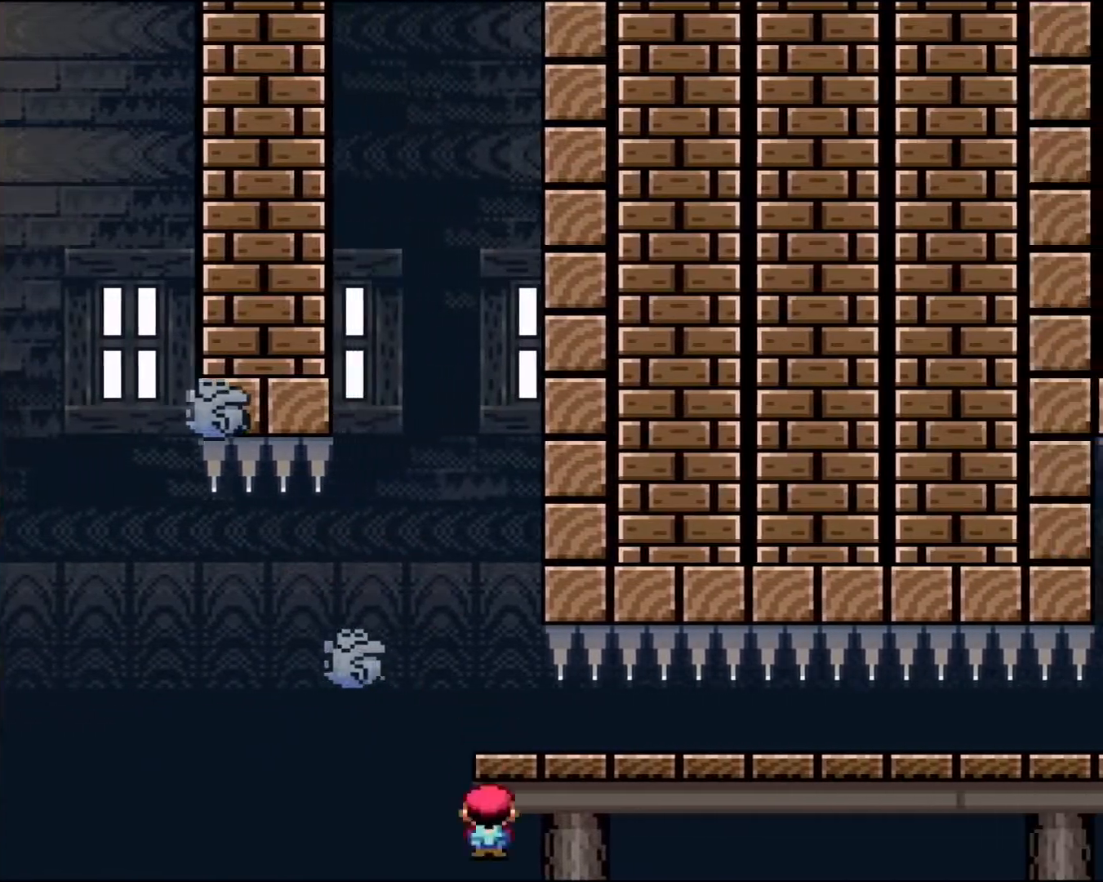
{"buttons": [], "events": [[67, "DPAD_RIGHT", "up"], [267, "X", "up"]]}
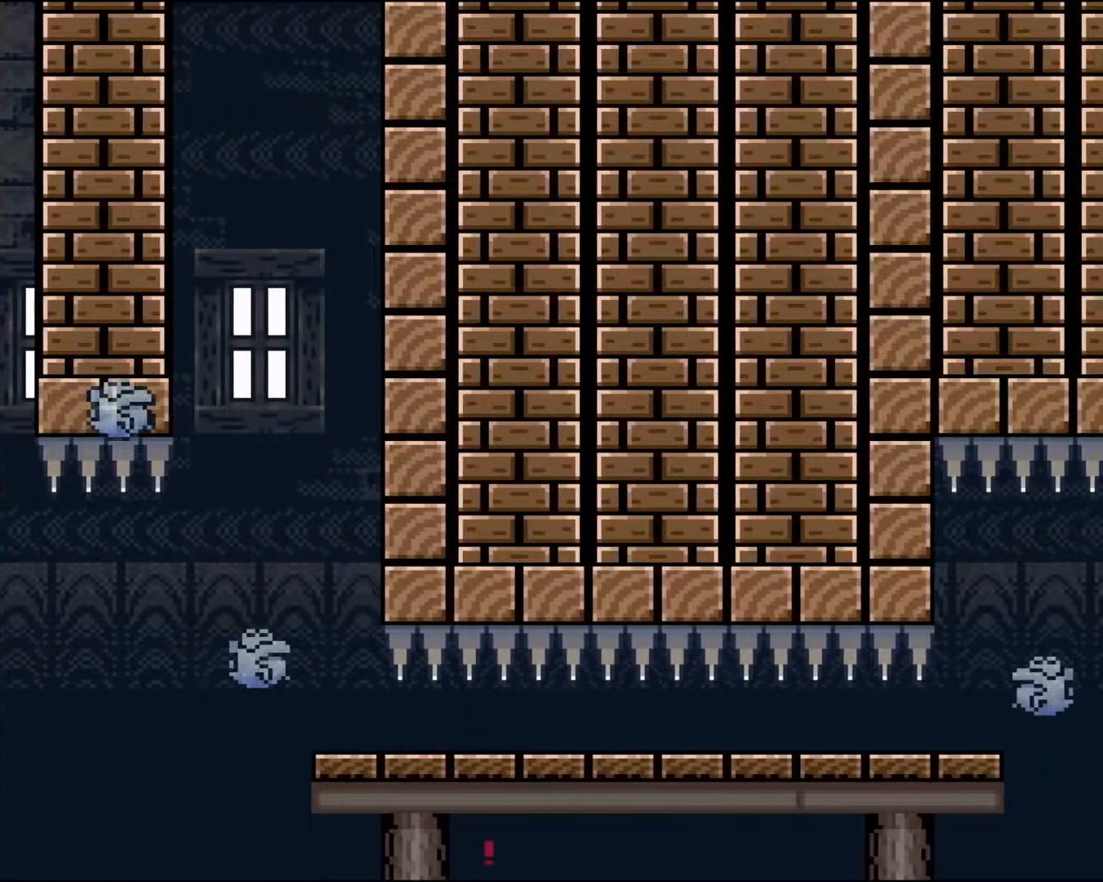
{"buttons": [], "events": [[83, "A", "down"], [217, "A", "up"], [317, "A", "down"], [433, "A", "up"]]}
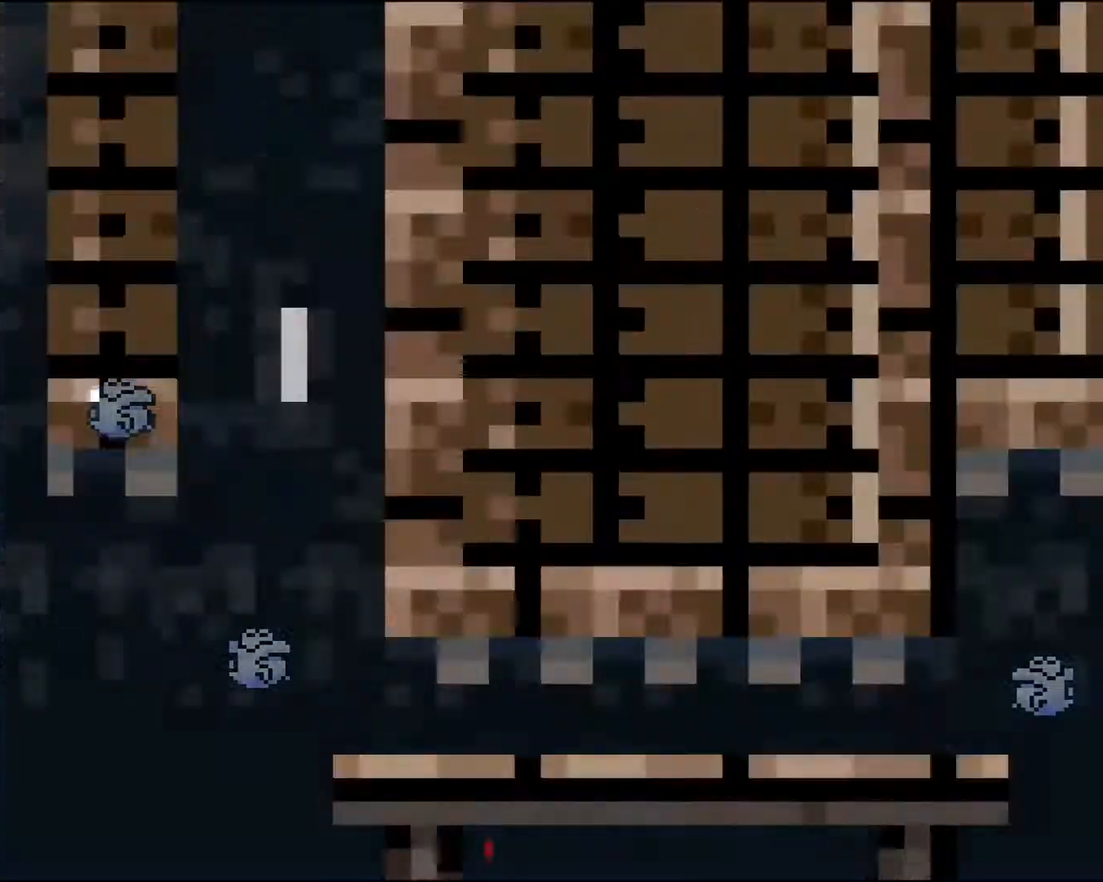
{"buttons": [], "events": [[17, "A", "down"], [117, "A", "up"], [267, "A", "down"], [417, "A", "up"]]}
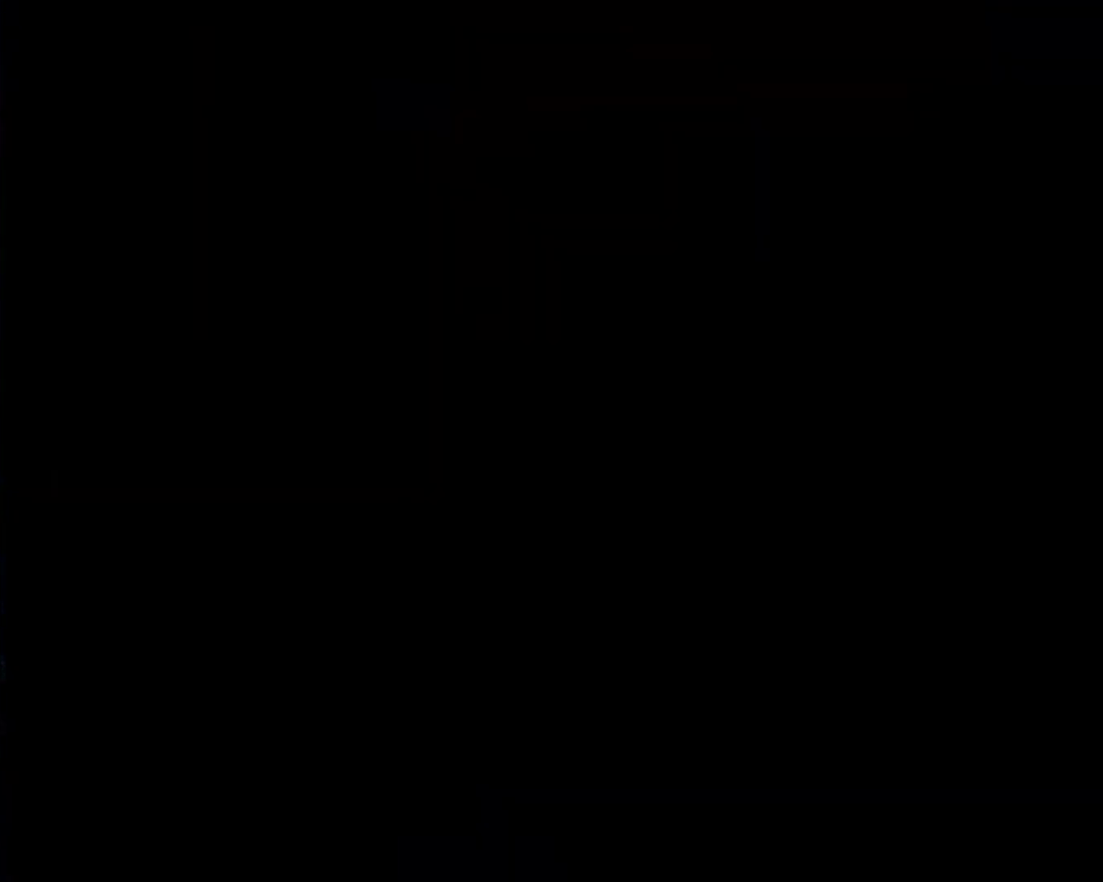
{"buttons": ["X"], "events": [[67, "X", "down"], [250, "X", "up"], [400, "X", "down"]]}
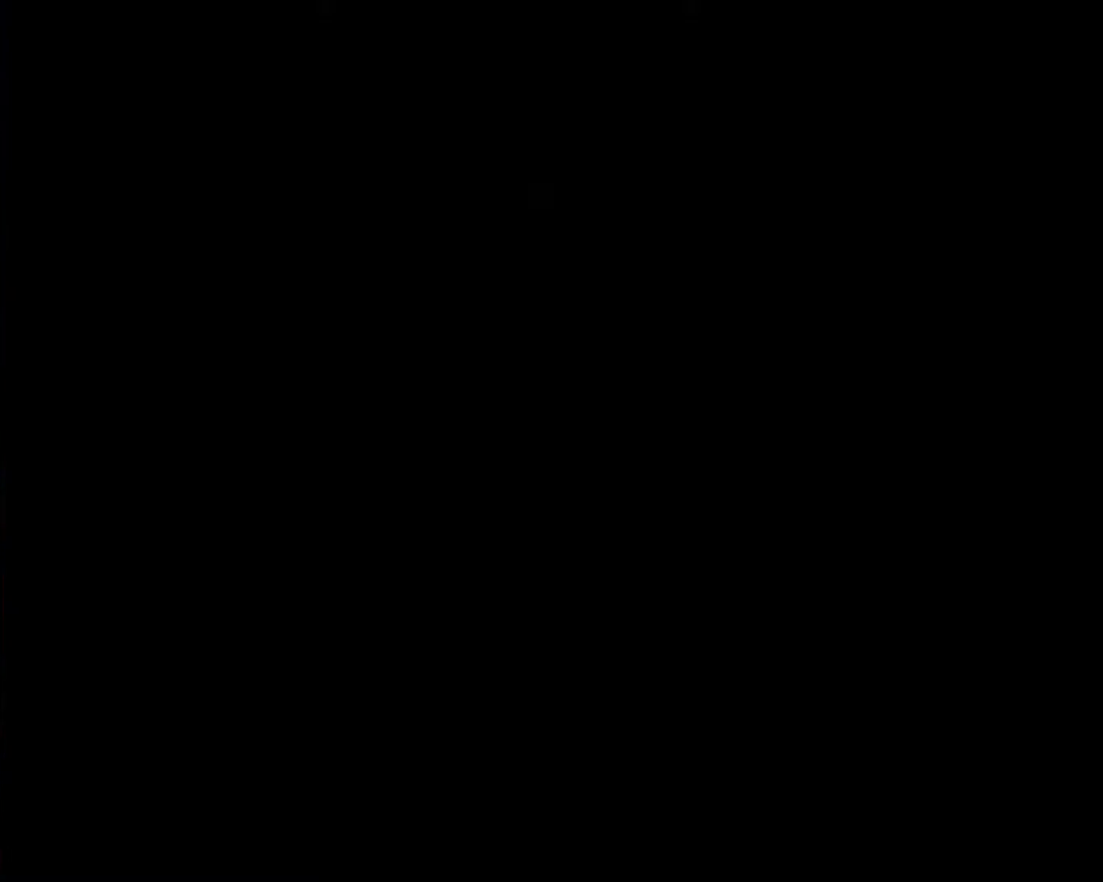
{"buttons": ["X"], "events": [[50, "X", "up"], [367, "X", "down"]]}
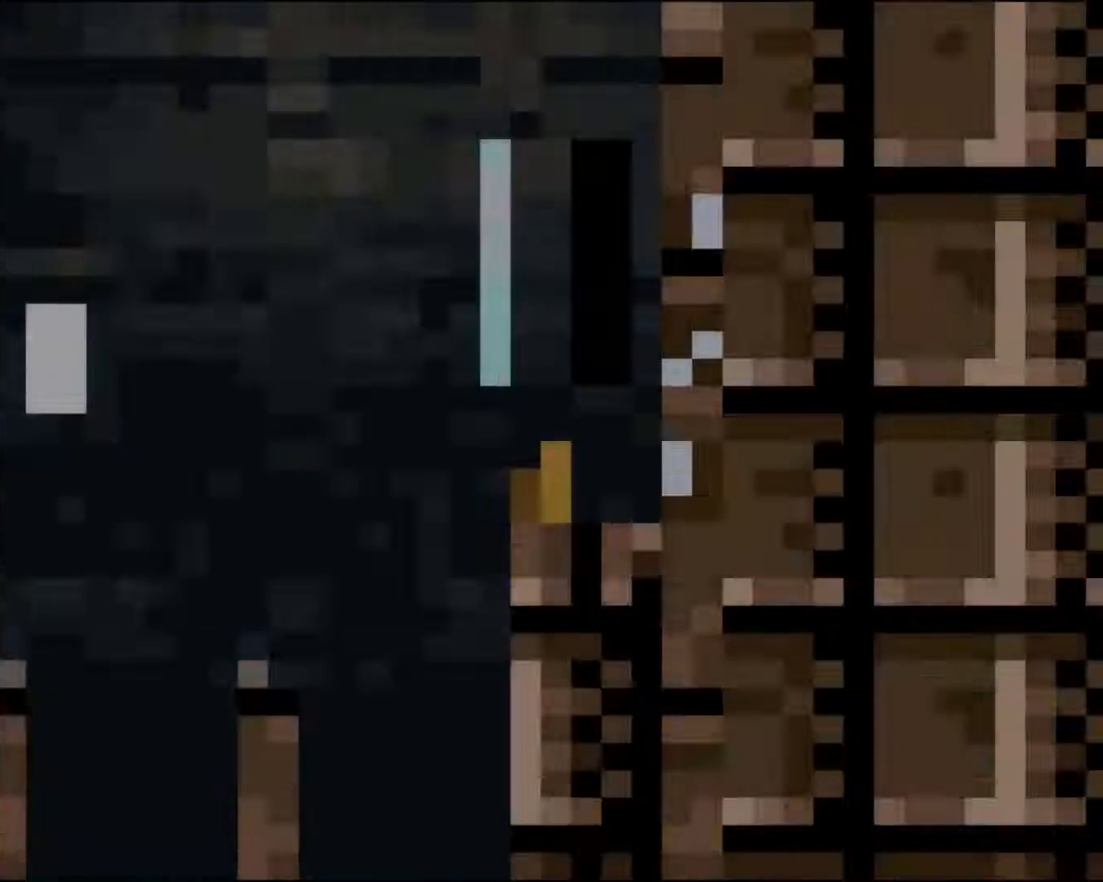
{"buttons": ["X"], "events": []}
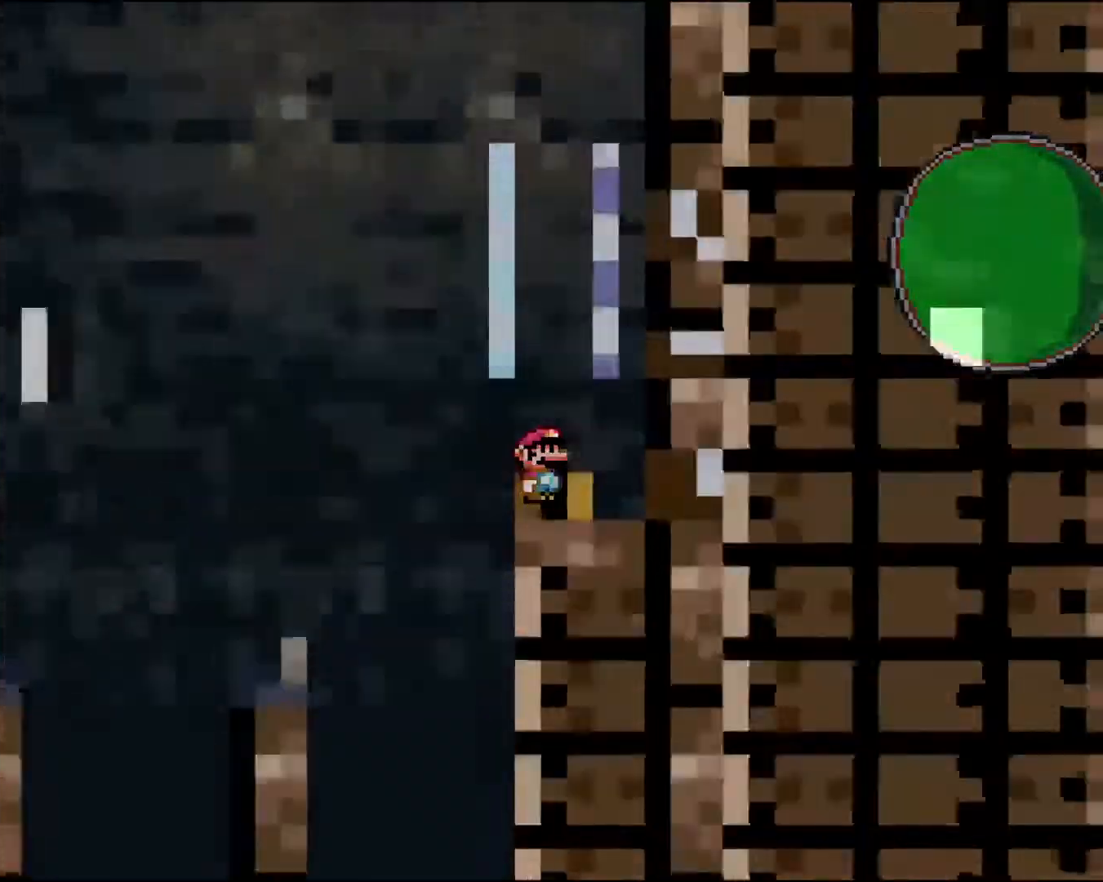
{"buttons": [], "events": [[50, "X", "up"]]}
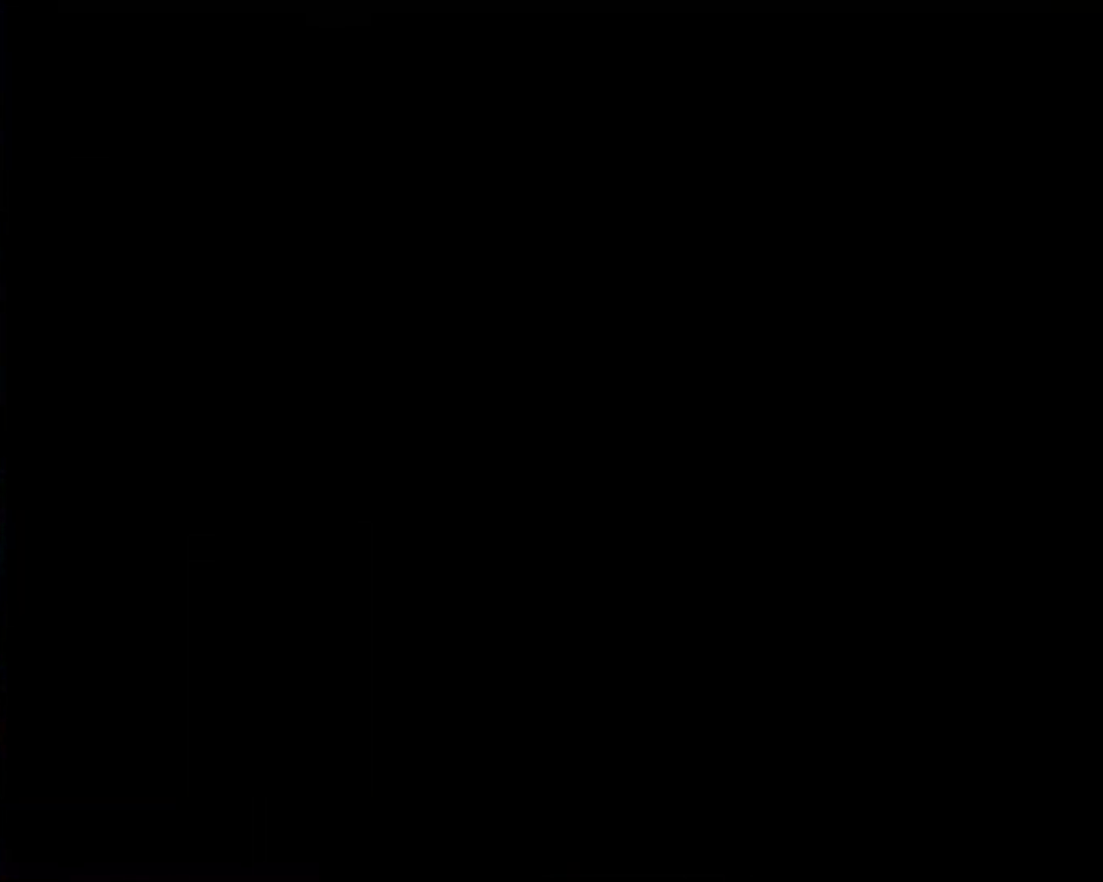
{"buttons": ["X"], "events": [[283, "X", "down"]]}
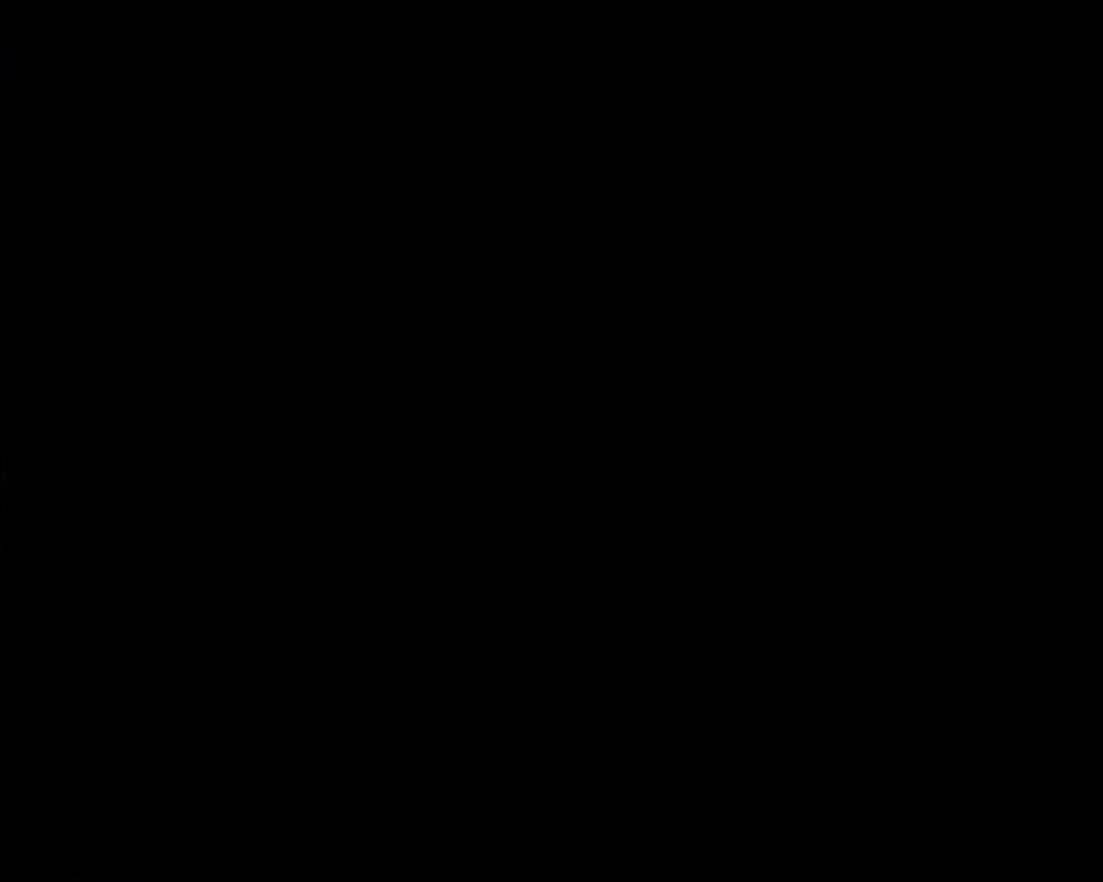
{"buttons": ["X"], "events": []}
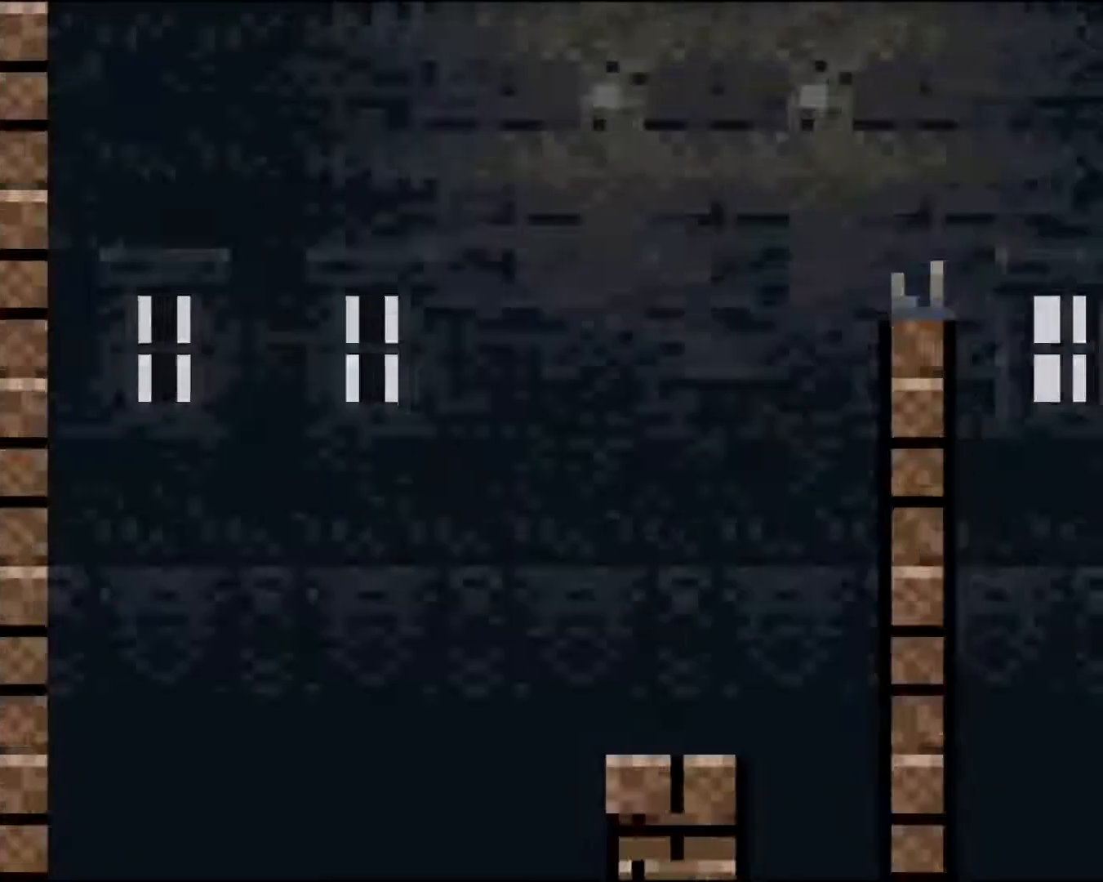
{"buttons": ["X"], "events": []}
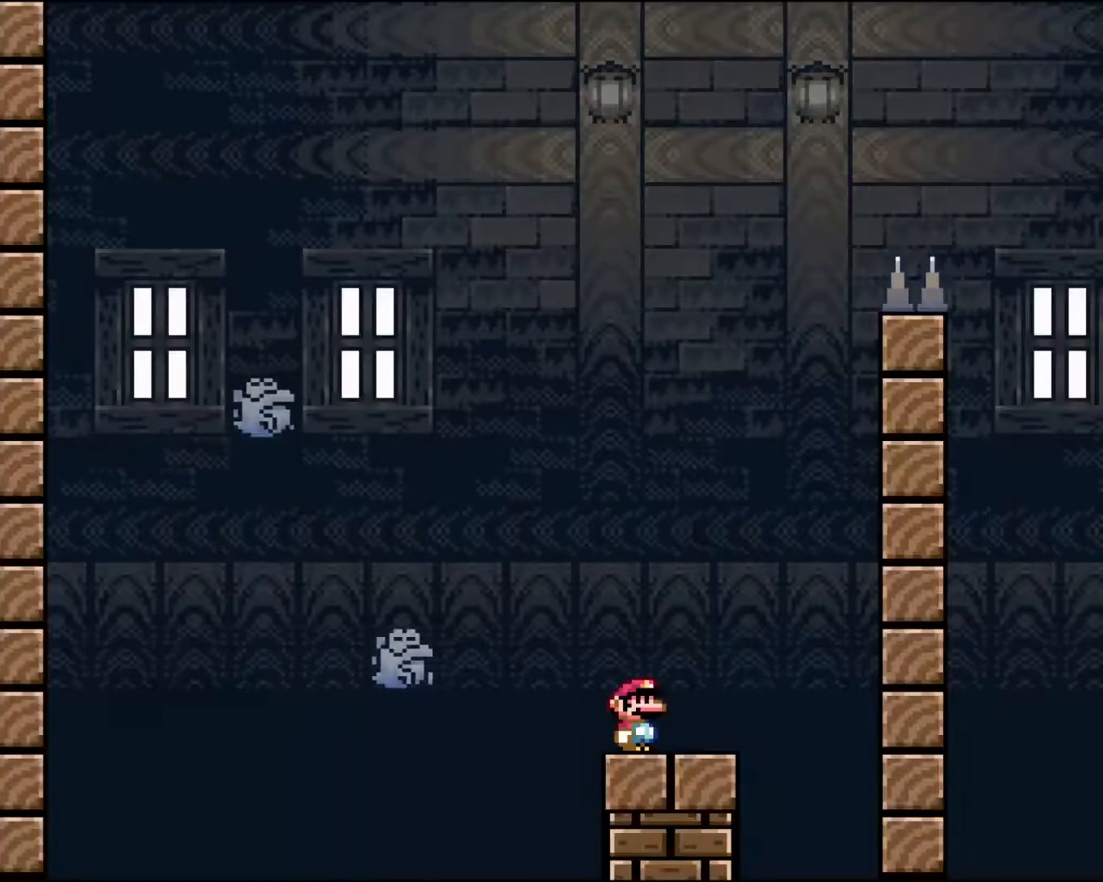
{"buttons": ["X"], "events": [[250, "A", "down"], [467, "A", "up"]]}
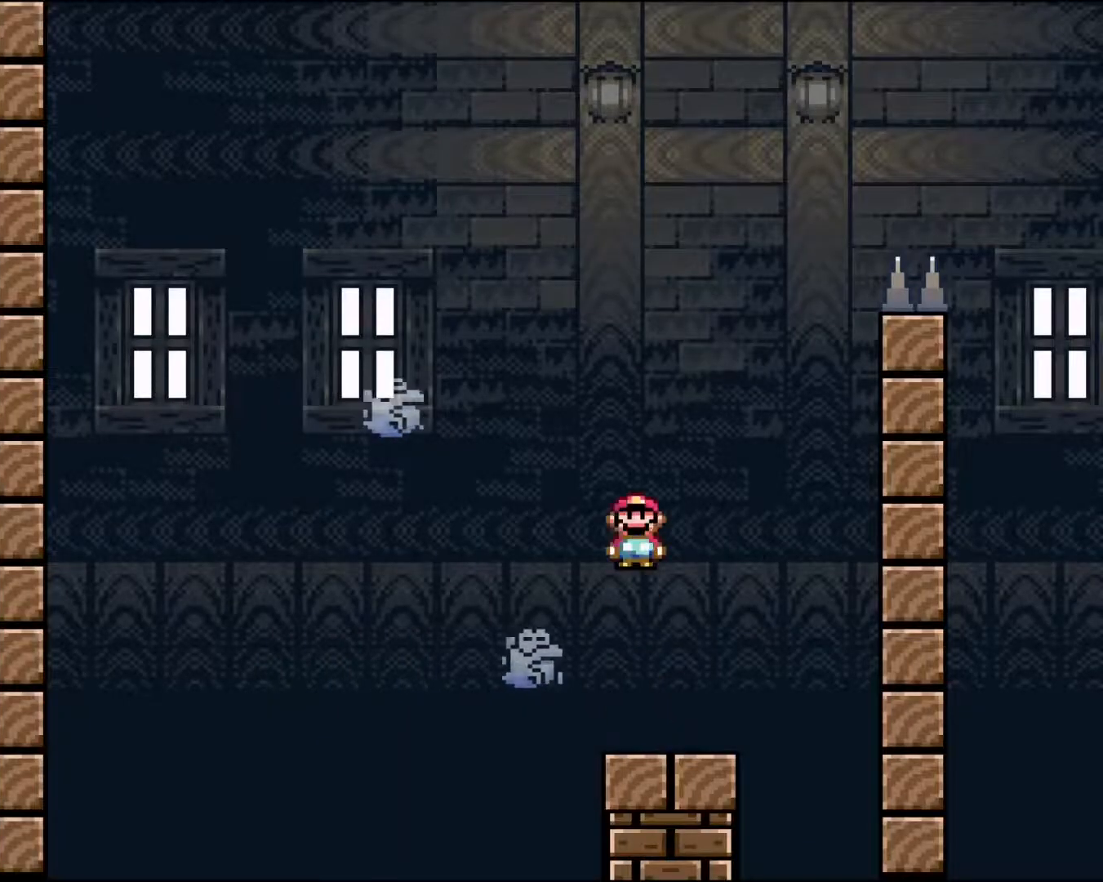
{"buttons": ["A", "X"], "events": [[133, "A", "down"]]}
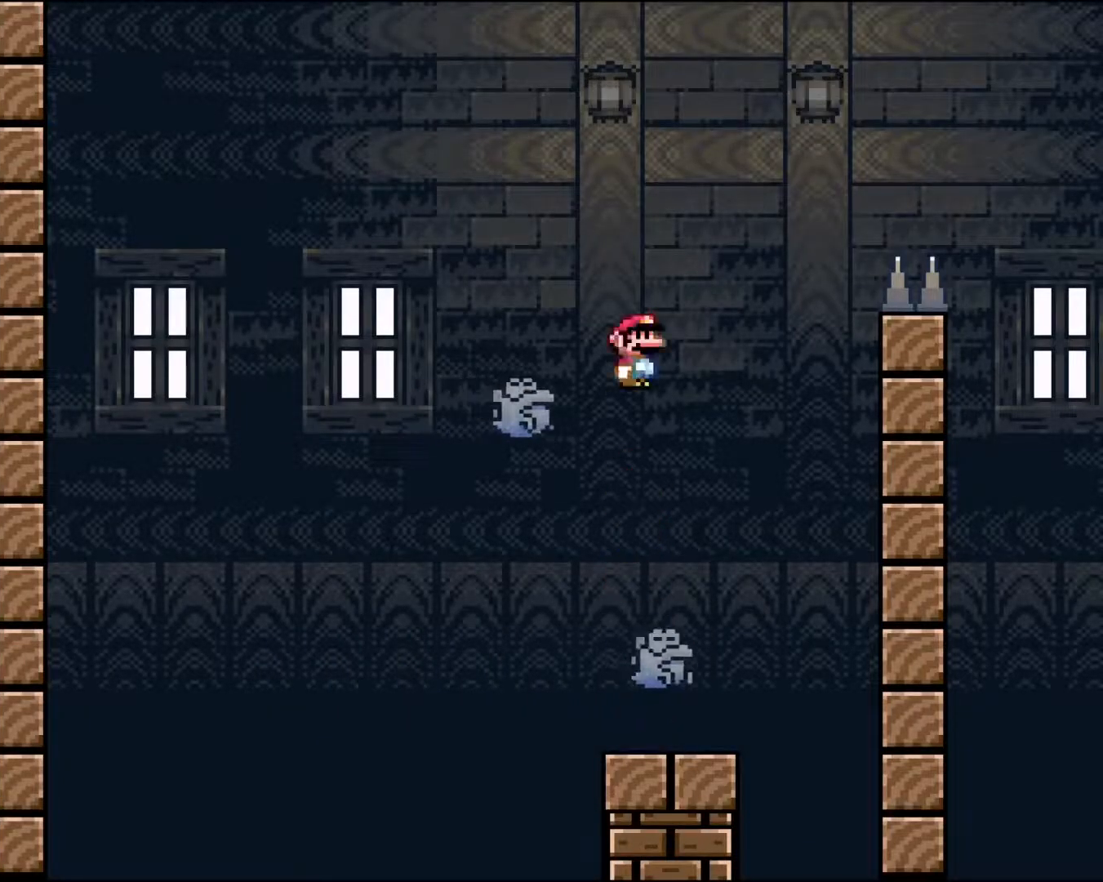
{"buttons": ["A", "X", "DPAD_RIGHT"], "events": [[300, "DPAD_RIGHT", "down"]]}
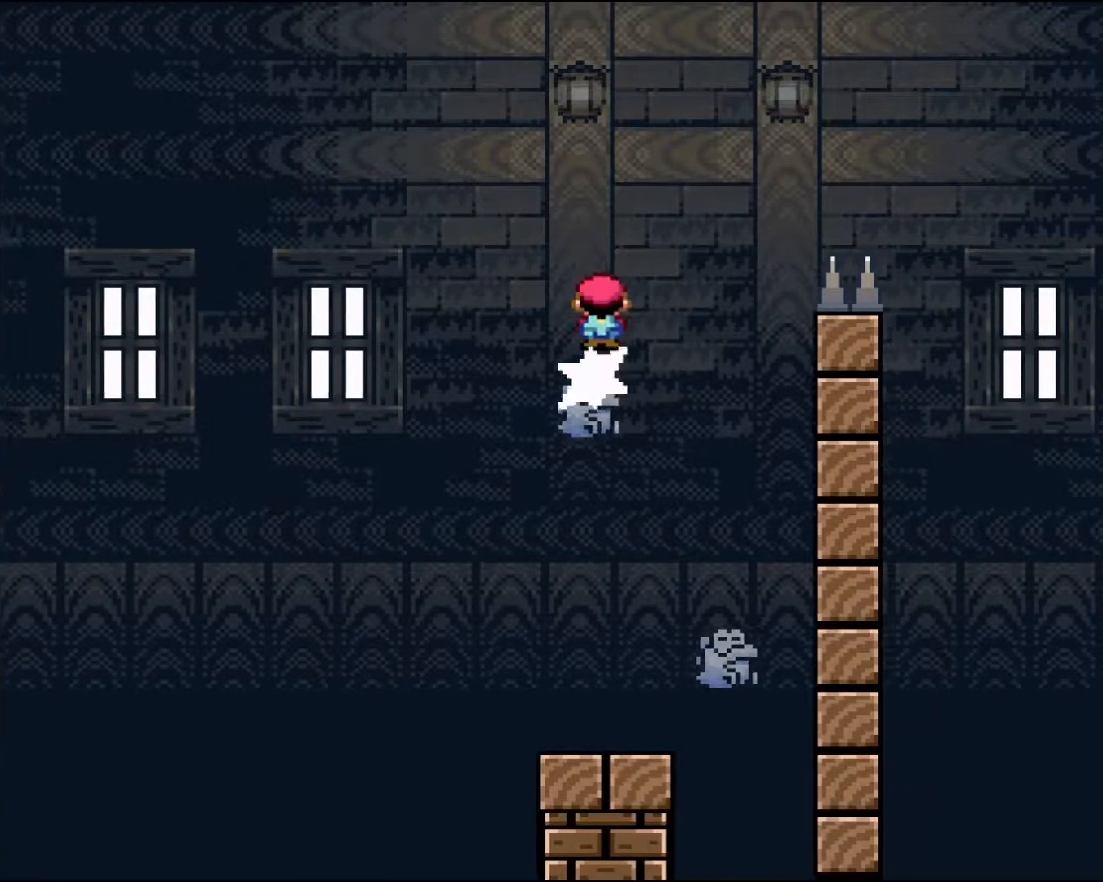
{"buttons": ["X"], "events": [[217, "DPAD_RIGHT", "up"], [433, "A", "up"]]}
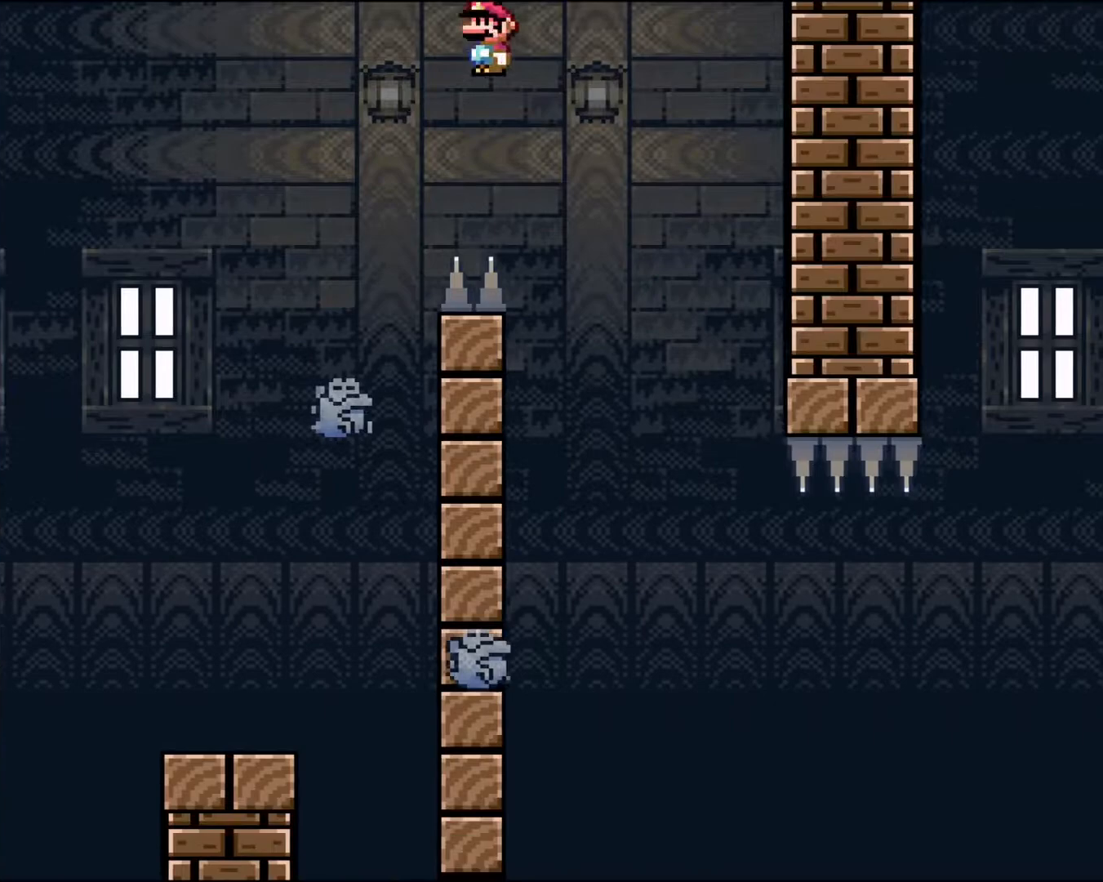
{"buttons": ["X", "DPAD_RIGHT"], "events": [[200, "DPAD_LEFT", "down"], [317, "DPAD_LEFT", "up"], [483, "DPAD_RIGHT", "down"]]}
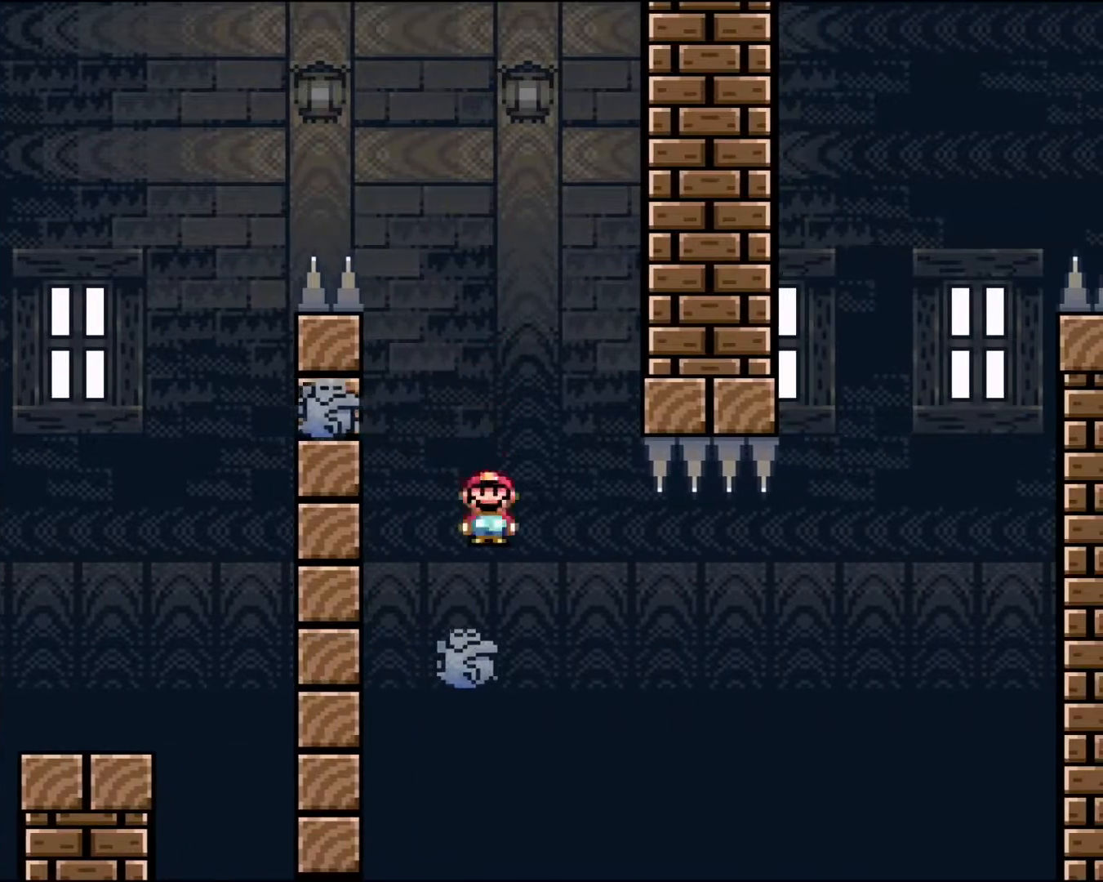
{"buttons": ["DPAD_RIGHT"], "events": [[83, "DPAD_RIGHT", "up"], [133, "X", "up"], [167, "X", "down"], [317, "X", "up"], [500, "DPAD_RIGHT", "down"]]}
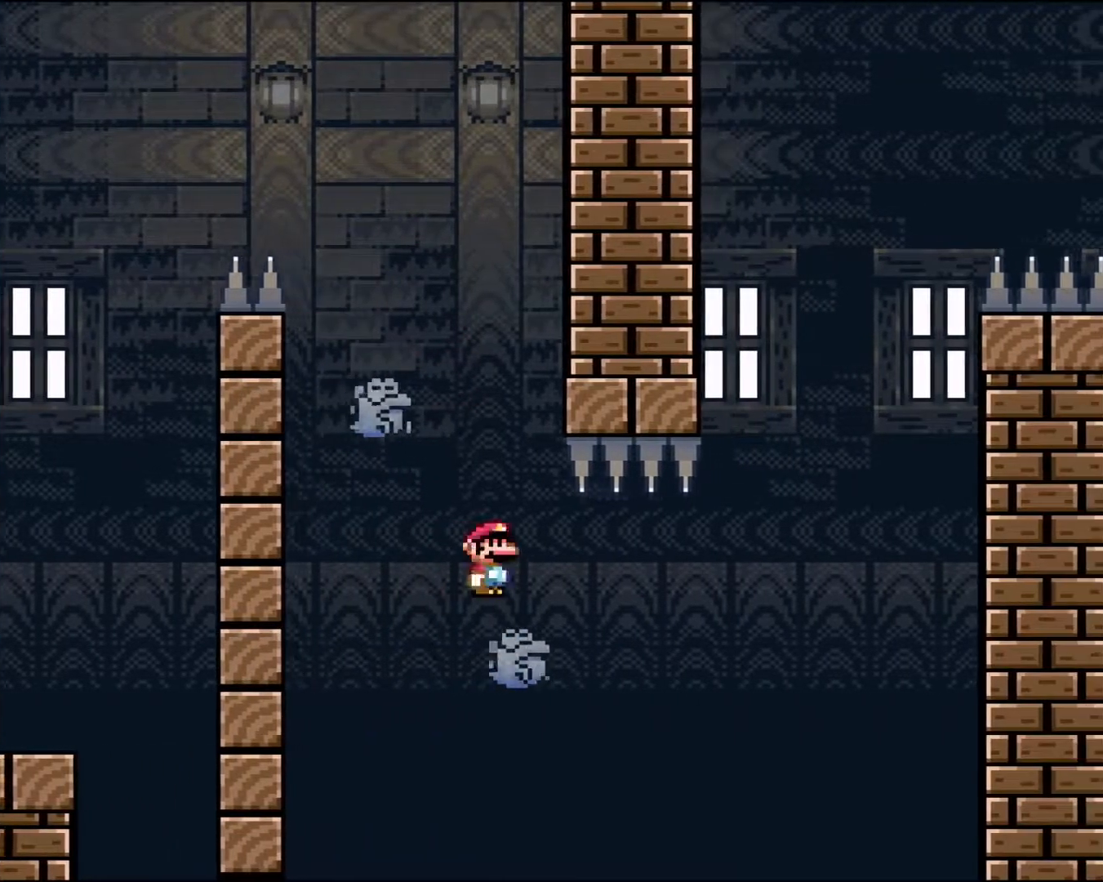
{"buttons": [], "events": [[83, "DPAD_RIGHT", "up"], [83, "X", "down"], [117, "X", "up"]]}
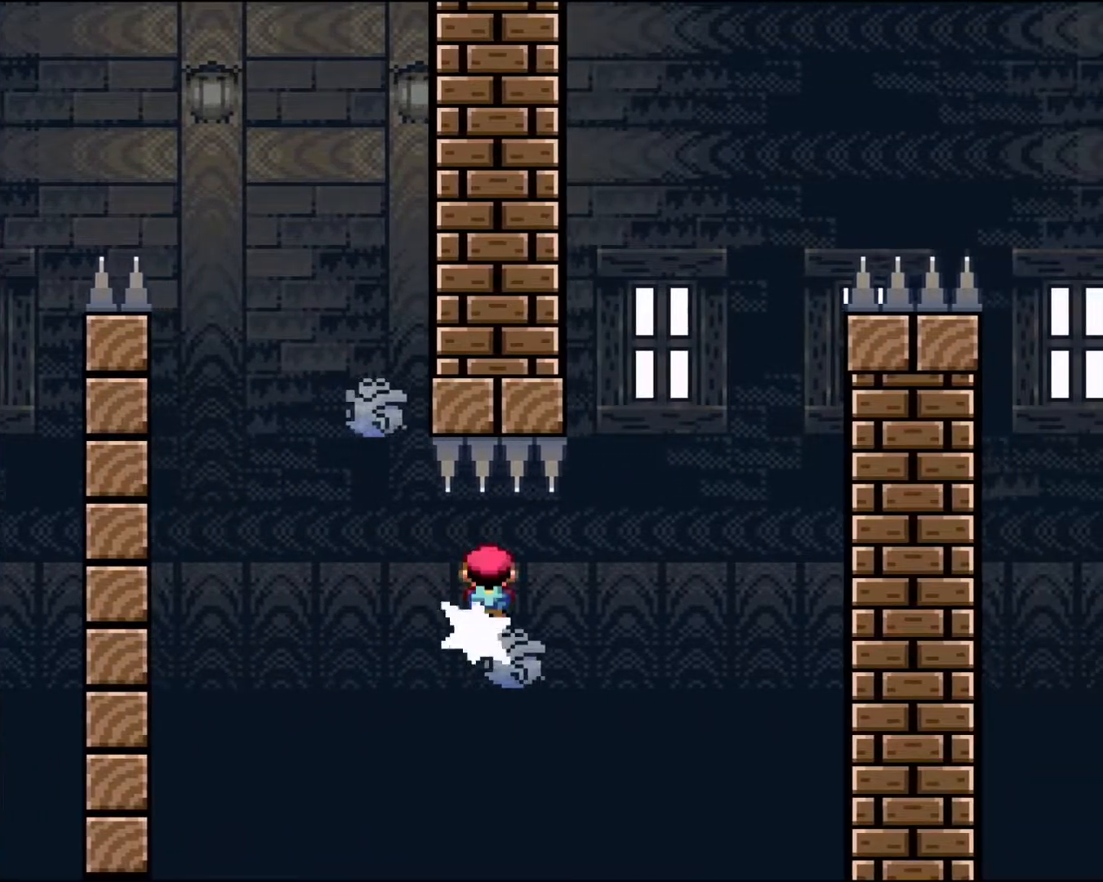
{"buttons": ["A", "X"], "events": [[333, "X", "down"], [383, "A", "down"]]}
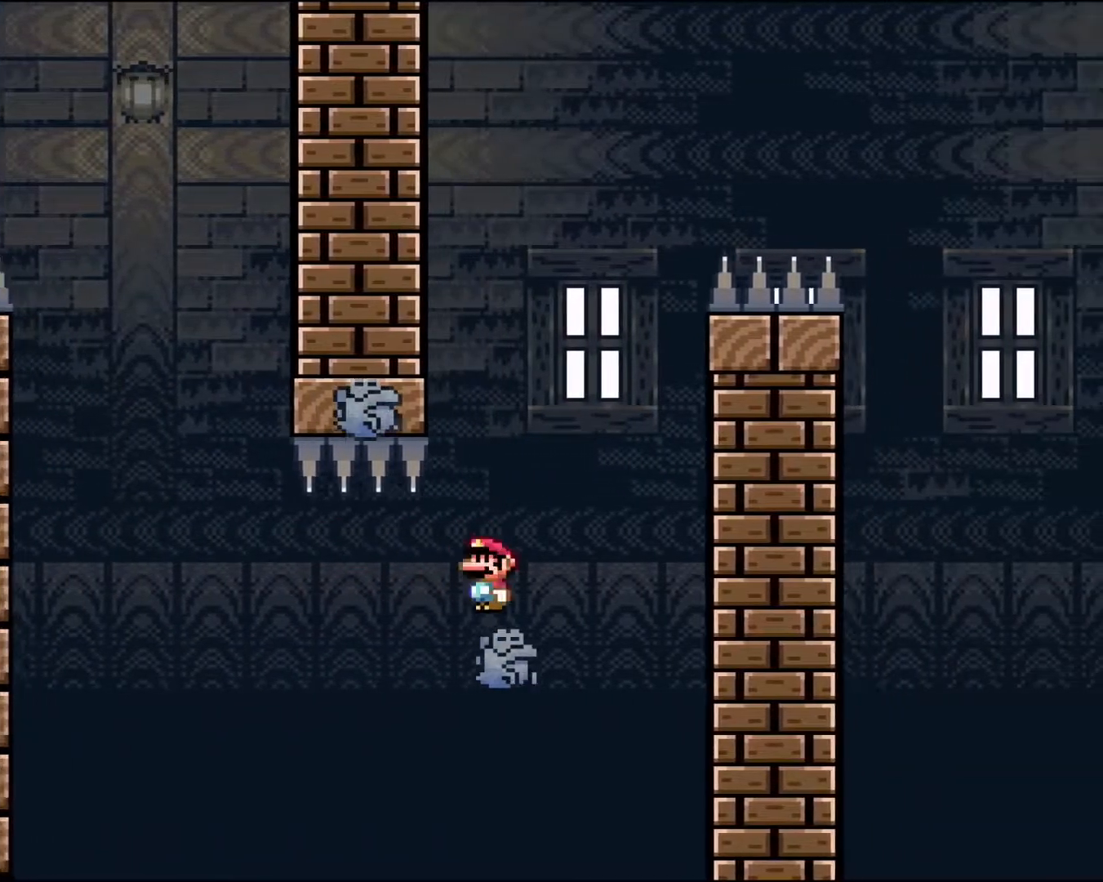
{"buttons": ["A", "X"], "events": [[383, "DPAD_LEFT", "down"], [500, "DPAD_LEFT", "up"]]}
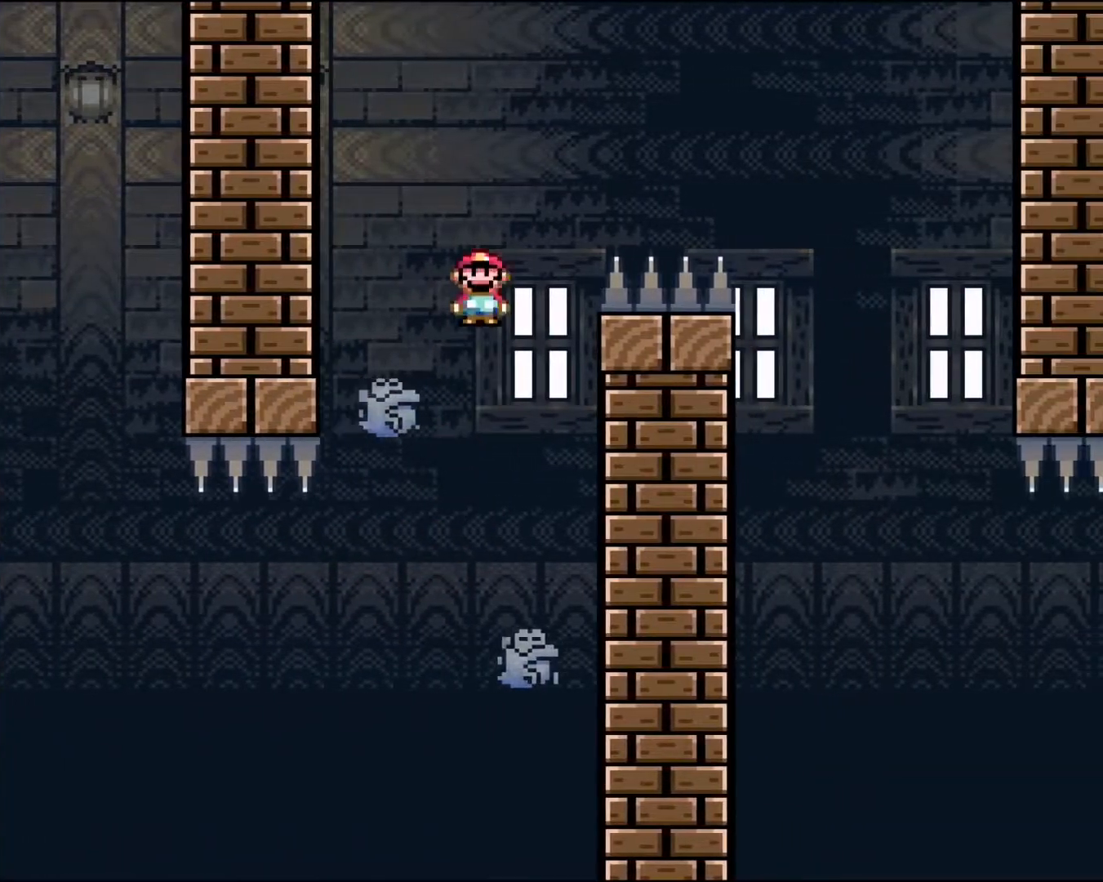
{"buttons": ["A", "X", "DPAD_RIGHT"], "events": [[33, "A", "up"], [133, "A", "down"], [167, "DPAD_RIGHT", "down"]]}
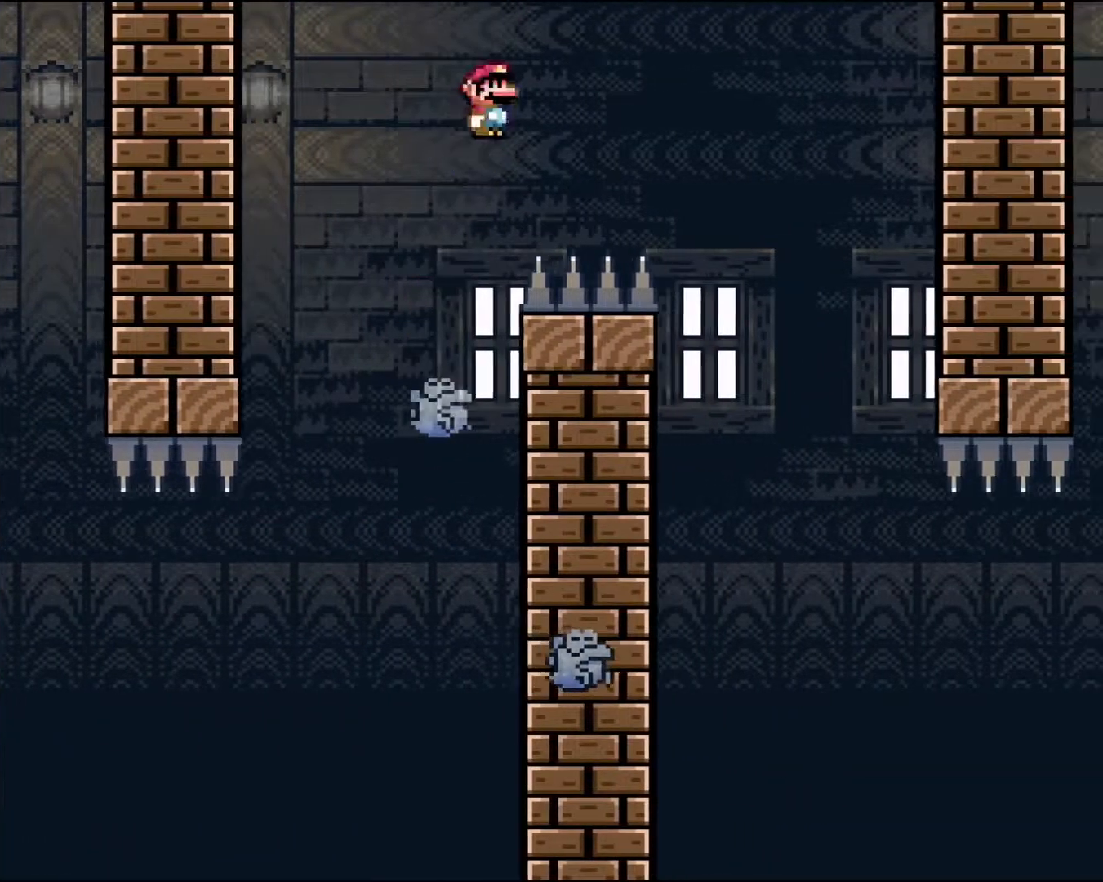
{"buttons": ["X"], "events": [[133, "A", "up"], [267, "DPAD_RIGHT", "up"]]}